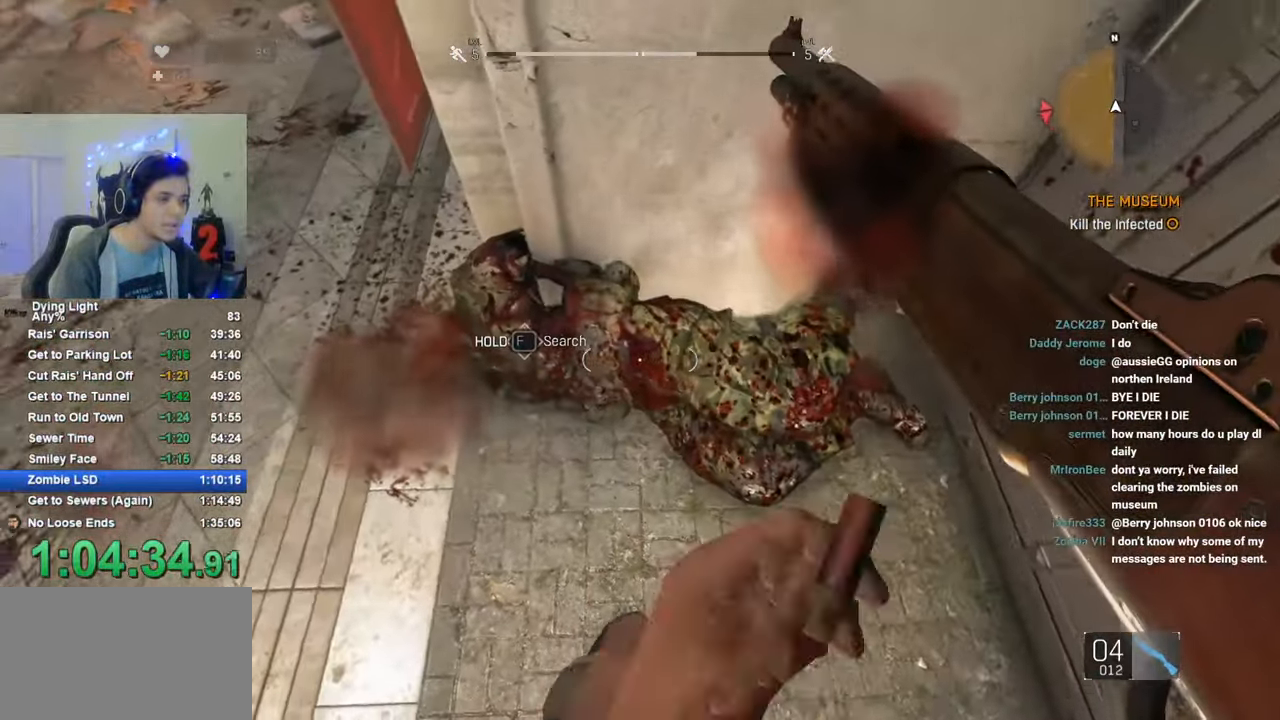
Gameplay with keyboard and mouse; each line is a JSON object with the keys and mouse buttons held at the frame after it. "events" lists presses ("down") and releases ("up") of "1", "2", "3", "4", "5", "a", "alt", "c", "caps_lock", "ctrl", "d", "e", "f", "g", "q", "r", "s", "shift", "space", "t", "tab", "v", "w", "x", "z", "mouse_left", "mouse_wheel" and "mouse_right" between this image and that frame as [ms after this image, input, new state], when the widget could be followed in between. "mouse_left", "mouse_wheel", "mouse_right" = the "left", "wheel", "right" buttons of the "mouse" list. No other keys are recorded. "wheel" means that the mouse wheel is clicked or scrolled. "mouse_move" is the direction in which the mouse moves at that frame (one of eight, or "still"), when it could be read.
{"keys": [], "mouse": [], "mouse_move": "still", "events": []}
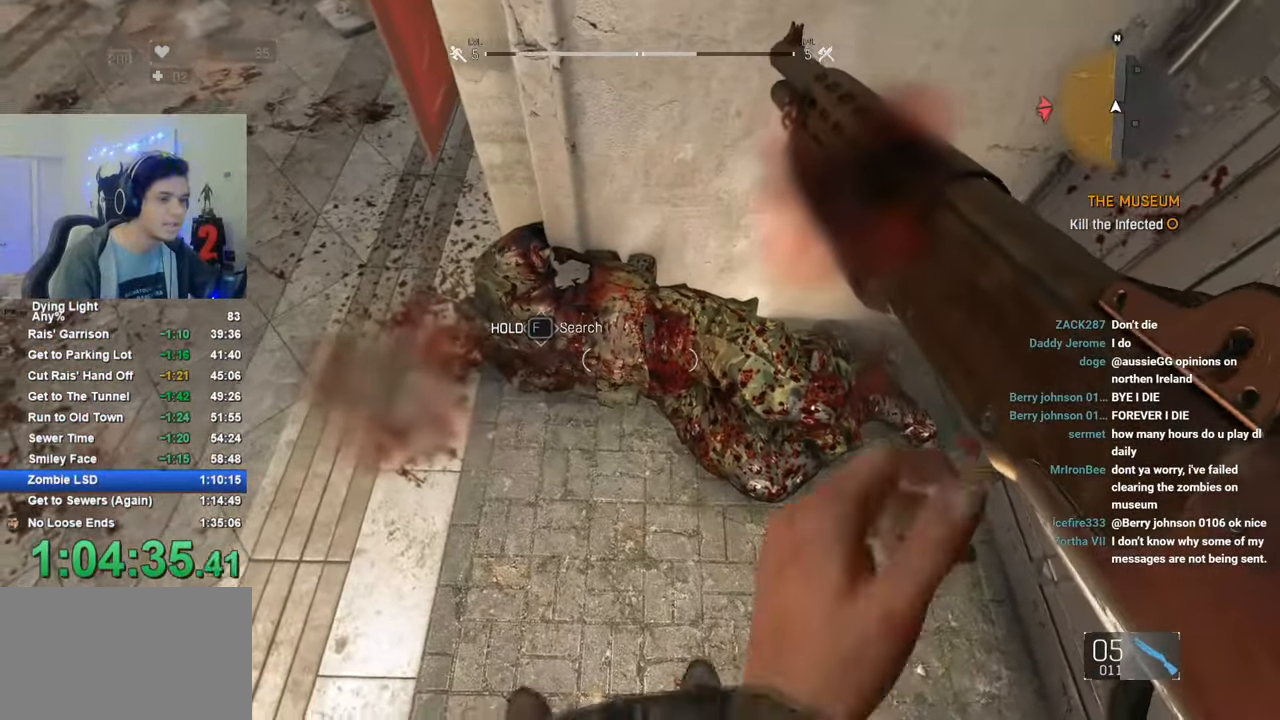
{"keys": ["tab"], "mouse": [], "mouse_move": "up", "events": [[216, "tab", "down"]]}
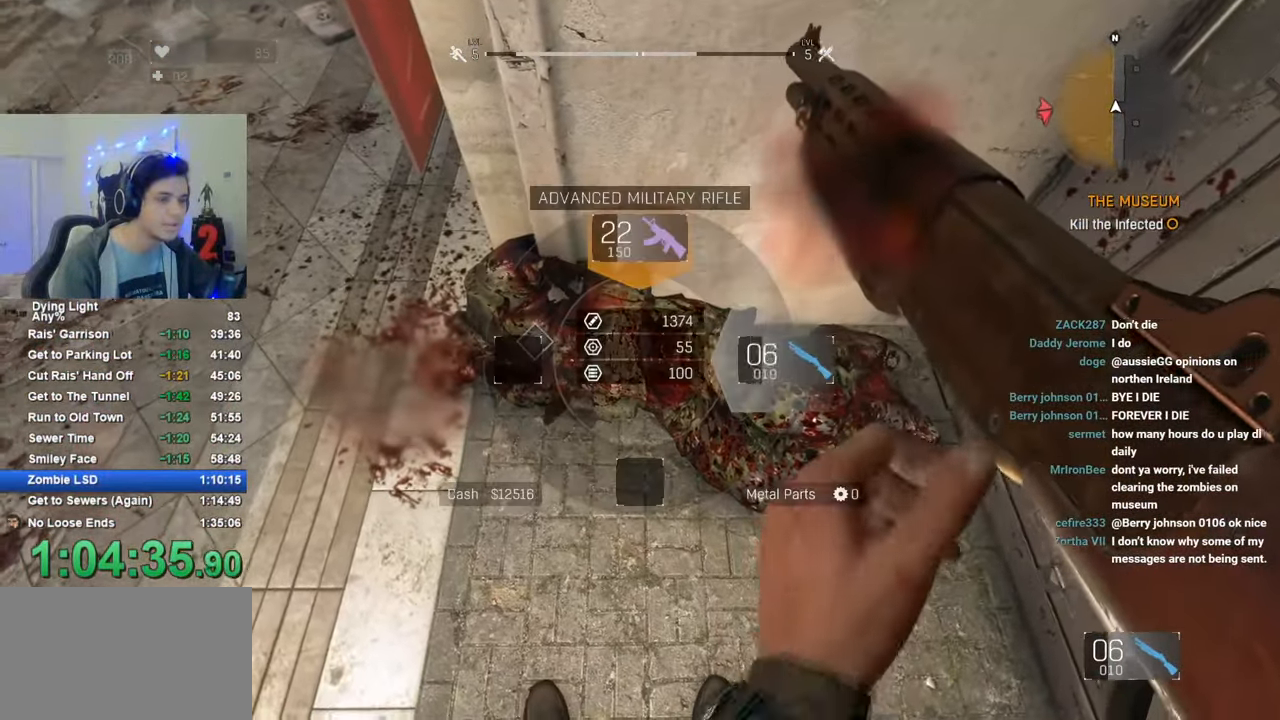
{"keys": ["tab"], "mouse": [], "mouse_move": "still", "events": []}
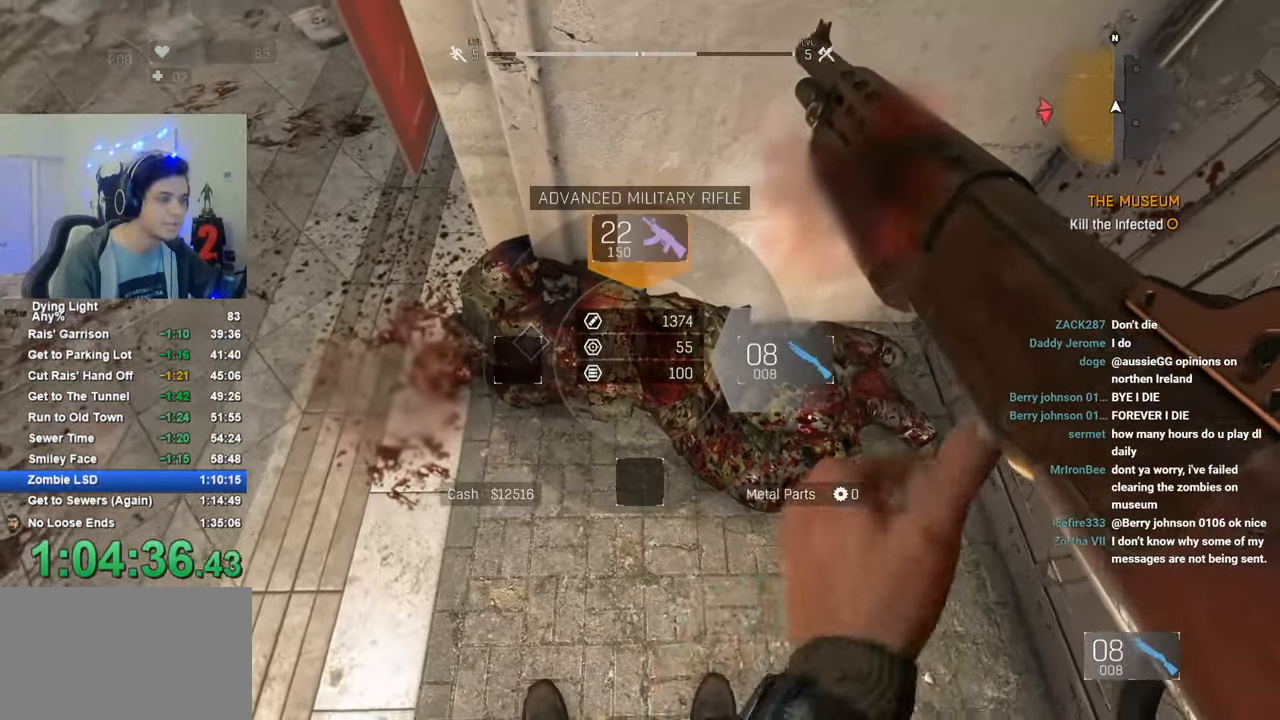
{"keys": [], "mouse": [], "mouse_move": "right", "events": [[50, "tab", "up"]]}
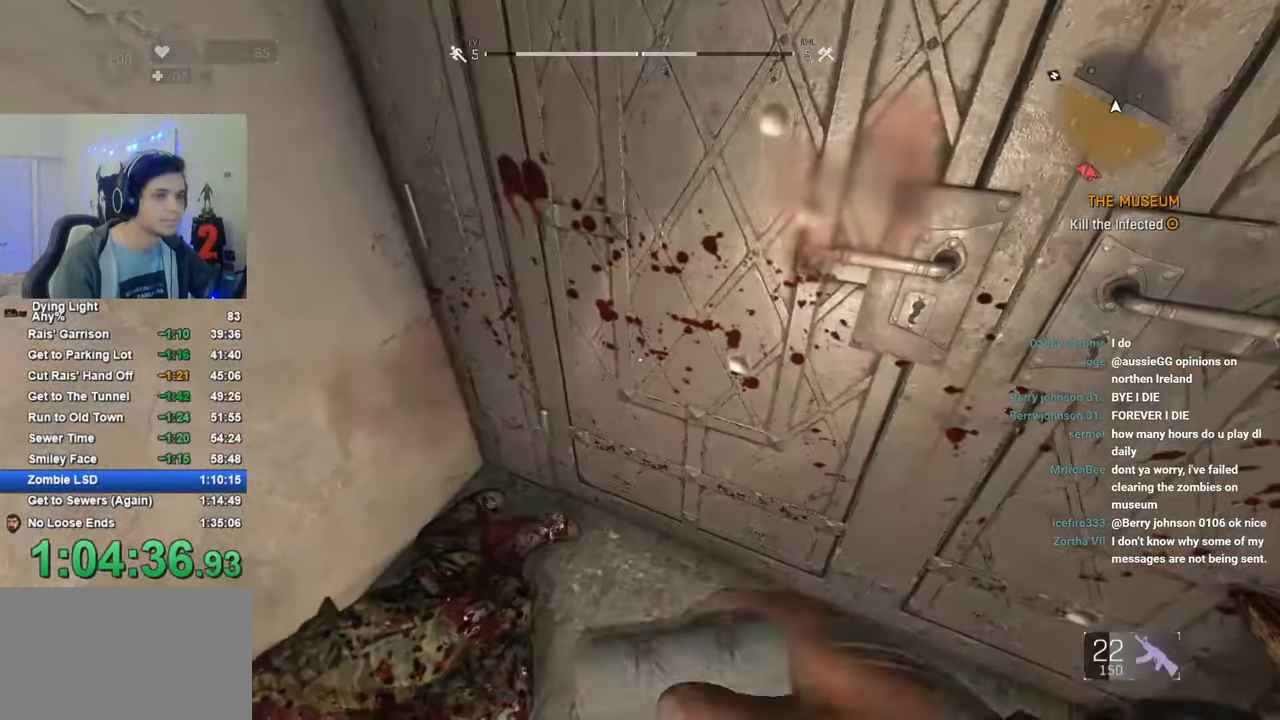
{"keys": [], "mouse": [], "mouse_move": "still", "events": []}
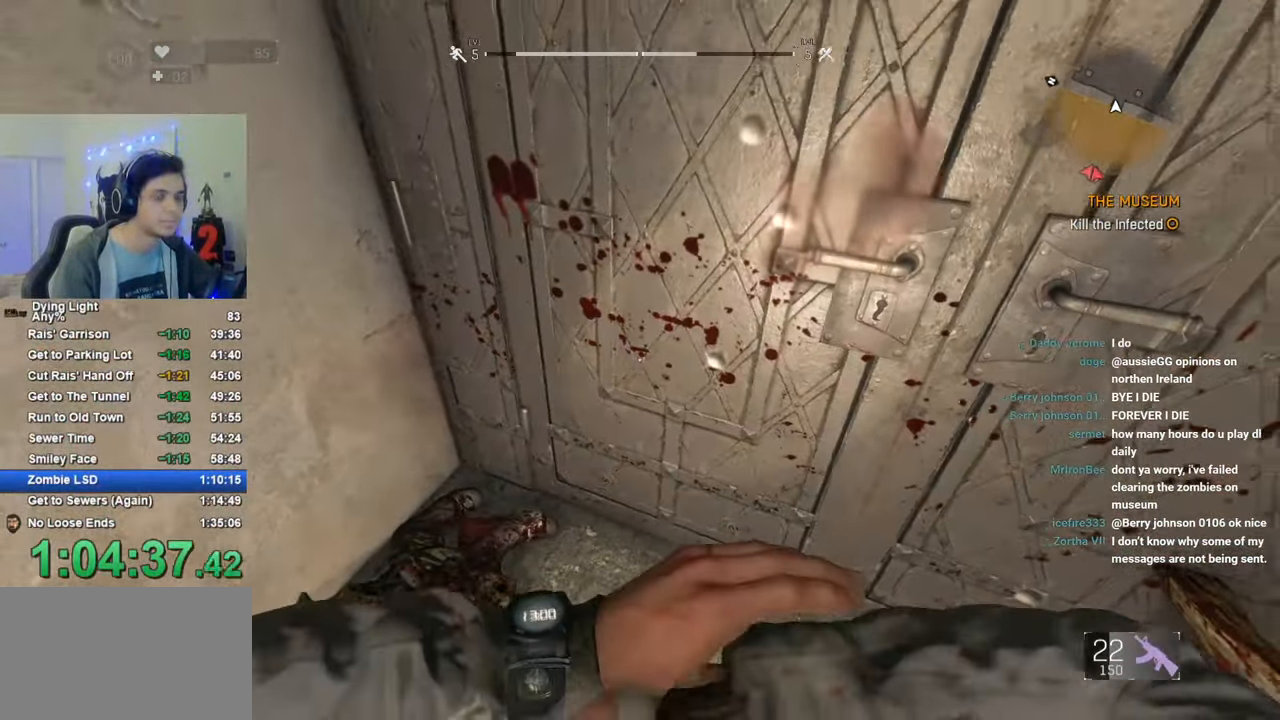
{"keys": ["f"], "mouse": [], "mouse_move": "still", "events": [[266, "f", "down"], [366, "f", "up"], [466, "f", "down"]]}
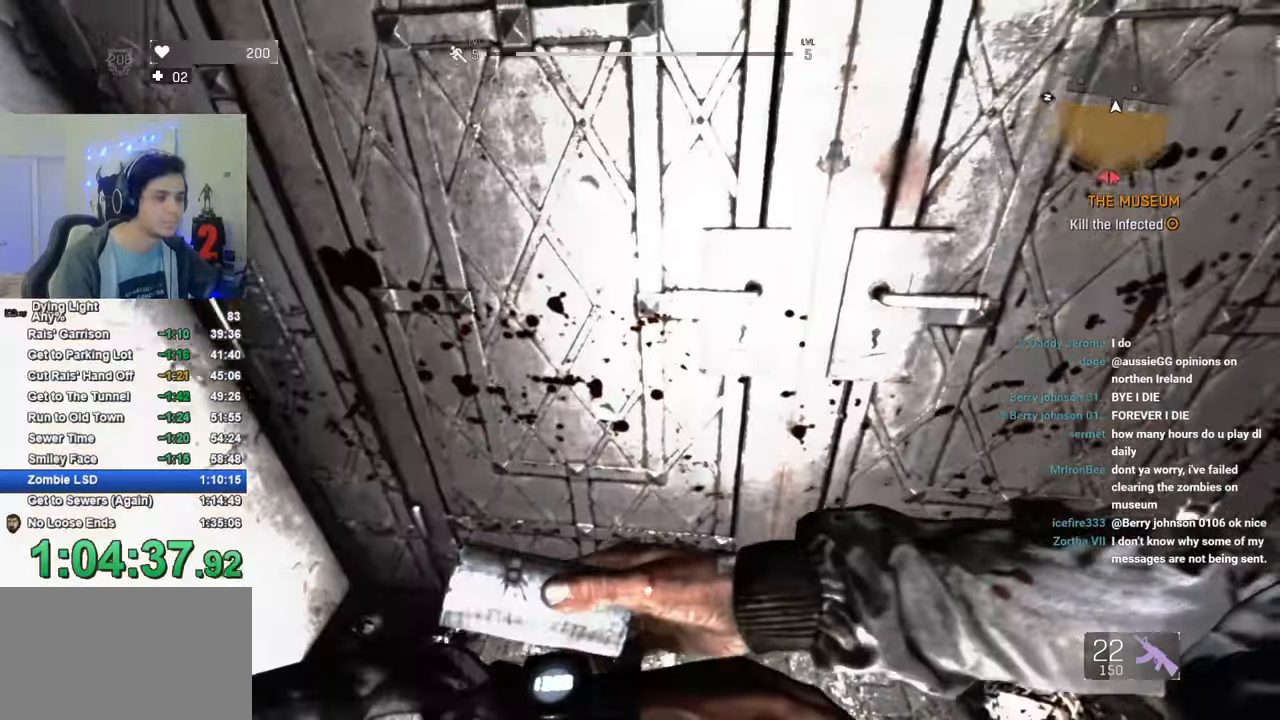
{"keys": [], "mouse": [], "mouse_move": "still", "events": [[66, "f", "up"], [150, "f", "down"], [300, "f", "up"], [333, "f", "down"], [483, "f", "up"]]}
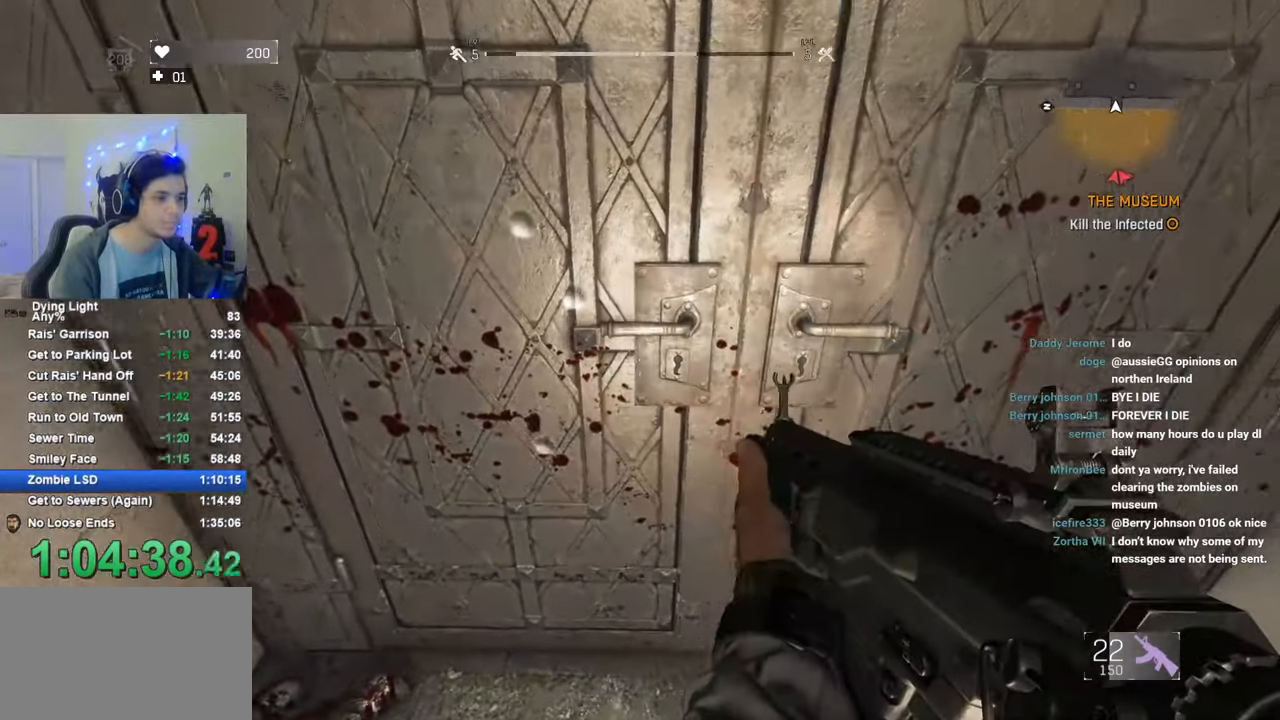
{"keys": [], "mouse": [], "mouse_move": "left", "events": [[33, "f", "down"], [116, "f", "up"], [166, "f", "down"], [266, "f", "up"], [350, "q", "down"], [450, "q", "up"]]}
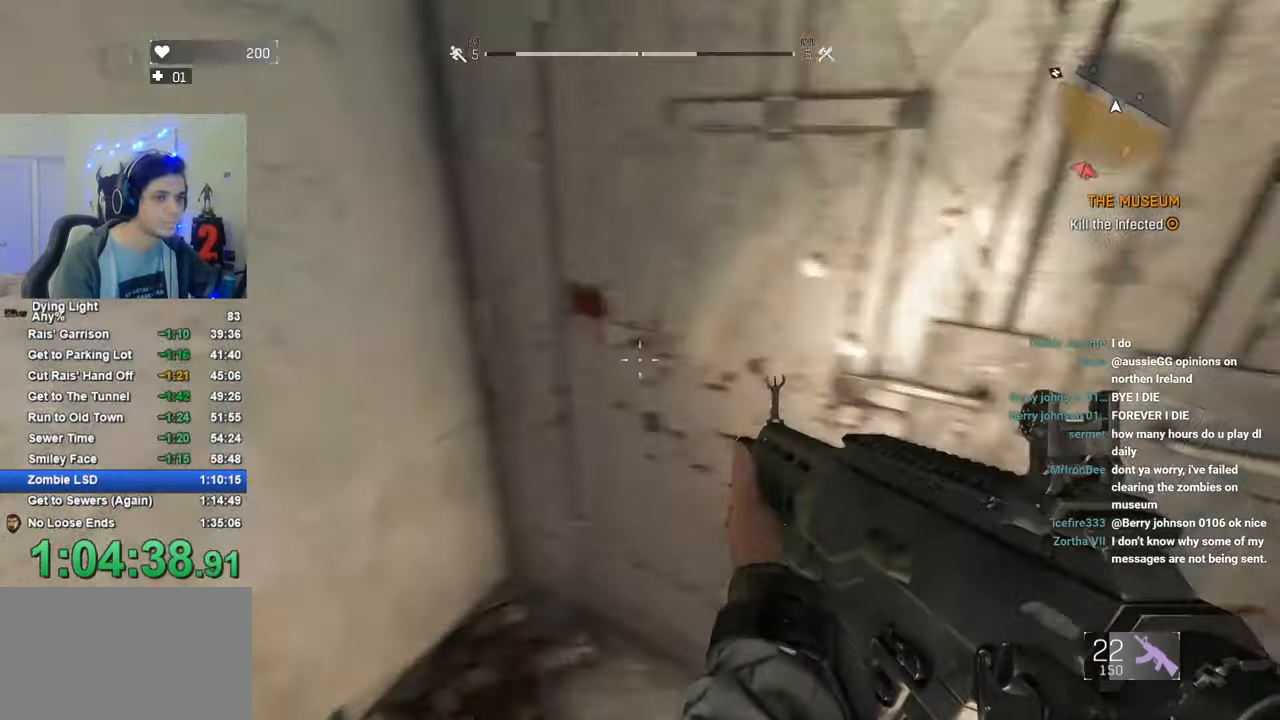
{"keys": ["shift", "w"], "mouse": [], "mouse_move": "still", "events": [[33, "w", "down"], [133, "shift", "down"], [233, "q", "down"], [366, "q", "up"]]}
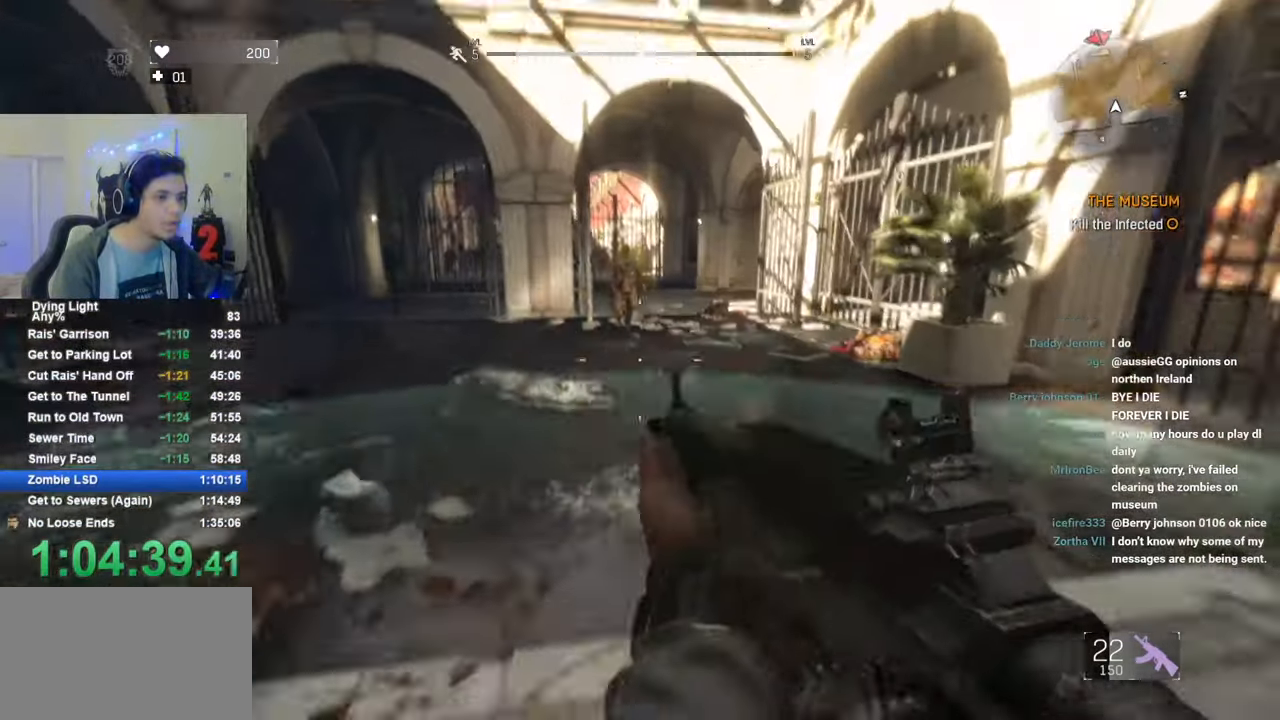
{"keys": [], "mouse": ["left", "right"], "mouse_move": "still", "events": [[100, "mouse_right", "down"], [150, "shift", "up"], [150, "w", "up"], [200, "mouse_left", "down"]]}
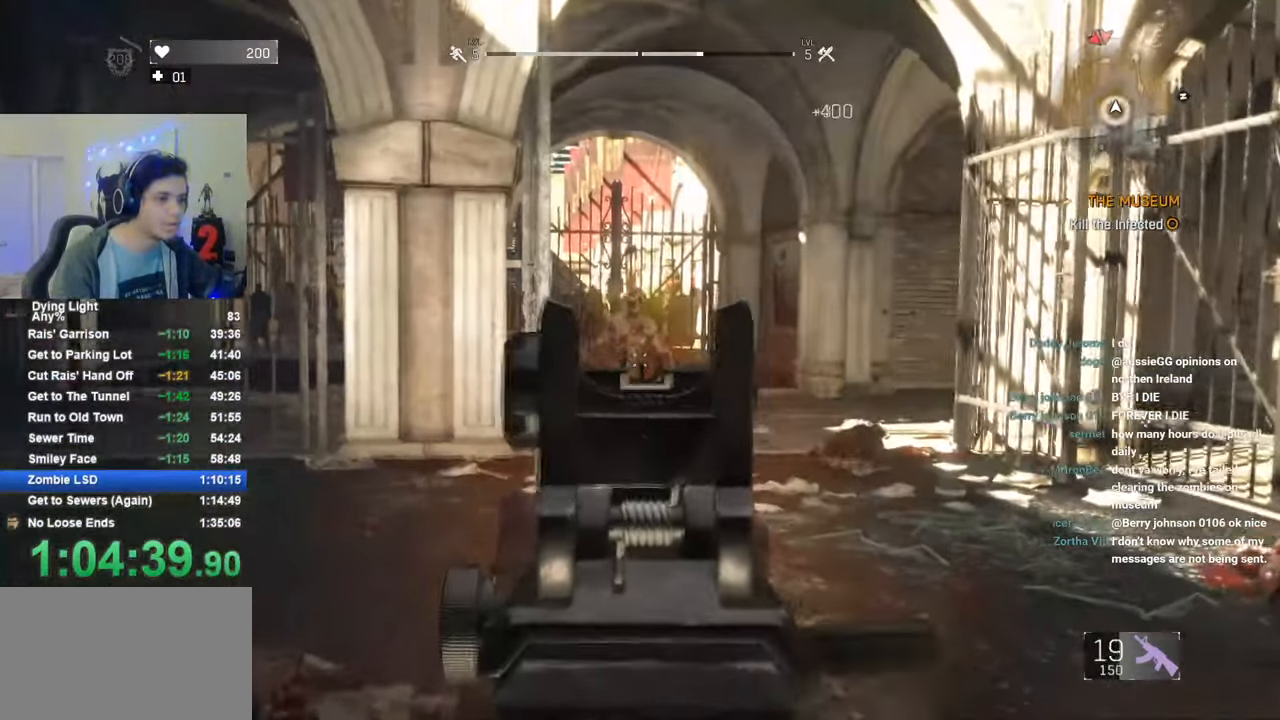
{"keys": ["shift", "w"], "mouse": [], "mouse_move": "still", "events": [[116, "mouse_left", "up"], [116, "mouse_right", "up"], [116, "shift", "down"], [116, "w", "down"], [216, "r", "down"], [300, "q", "down"], [300, "r", "up"], [400, "q", "up"]]}
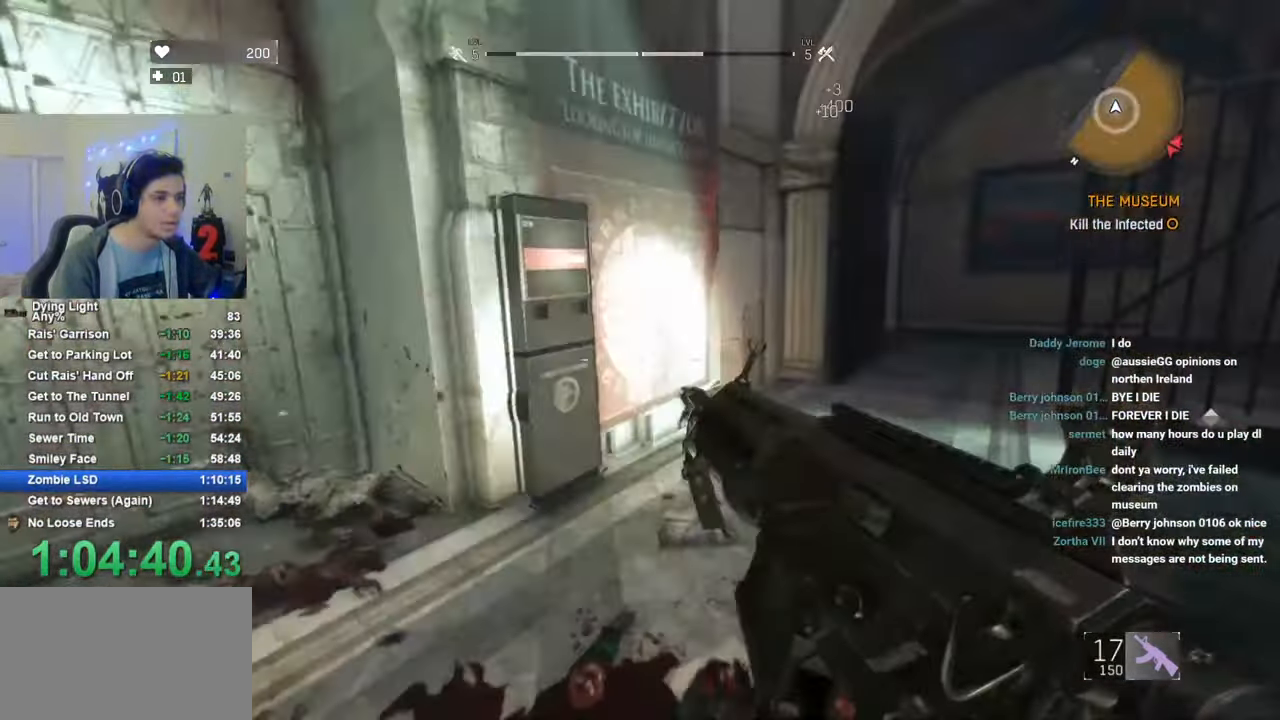
{"keys": [], "mouse": [], "mouse_move": "still", "events": [[416, "shift", "up"], [466, "w", "up"]]}
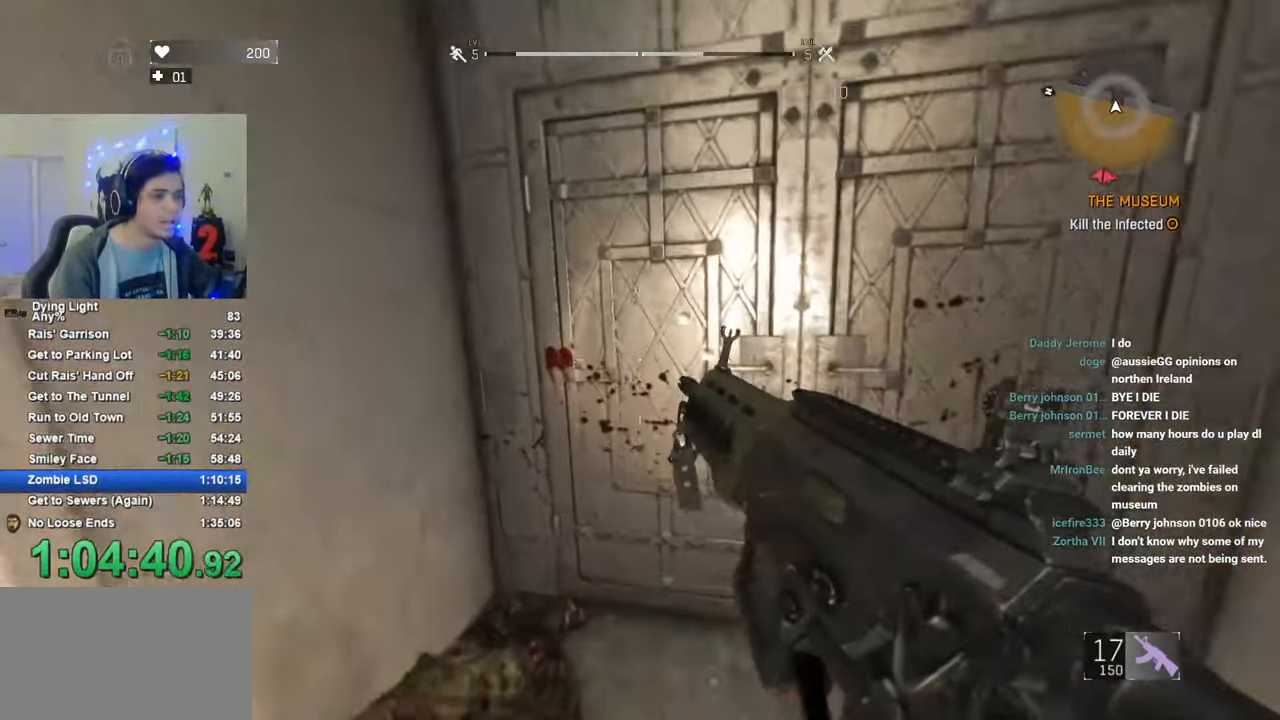
{"keys": [], "mouse": [], "mouse_move": "left", "events": [[200, "d", "down"], [250, "w", "down"], [383, "d", "up"], [383, "w", "up"]]}
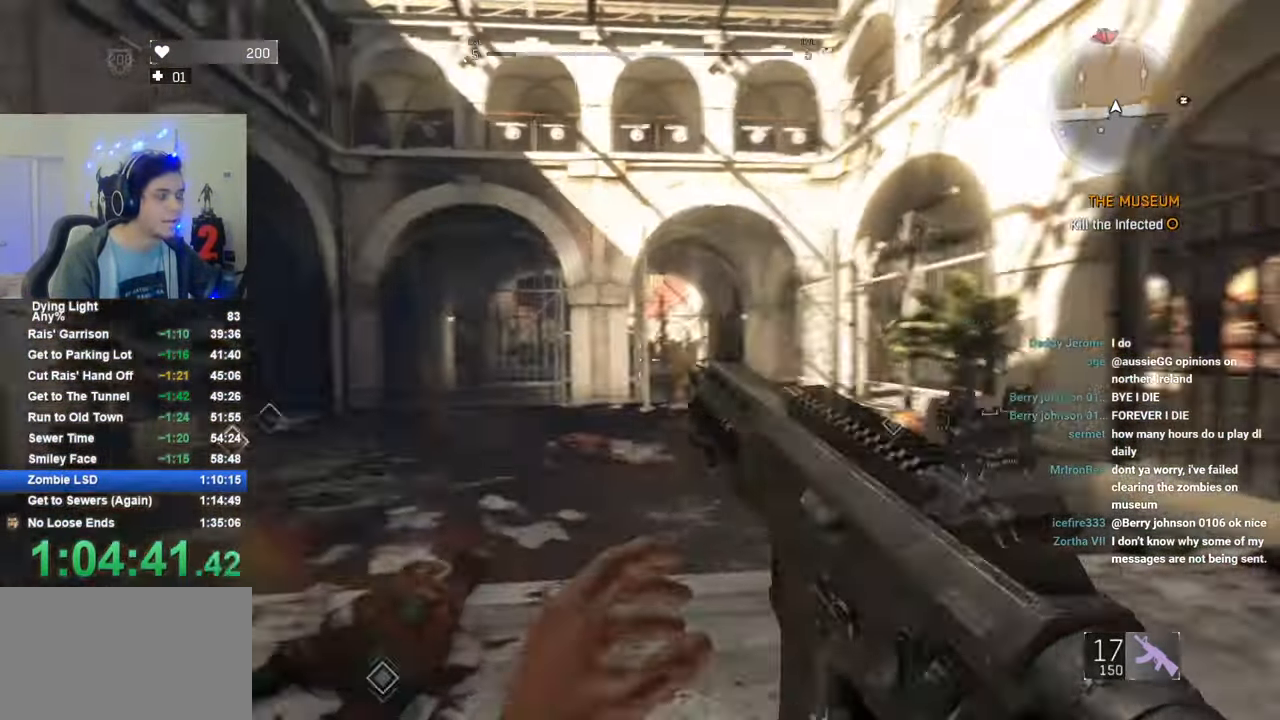
{"keys": [], "mouse": [], "mouse_move": "still", "events": [[400, "d", "down"], [500, "d", "up"]]}
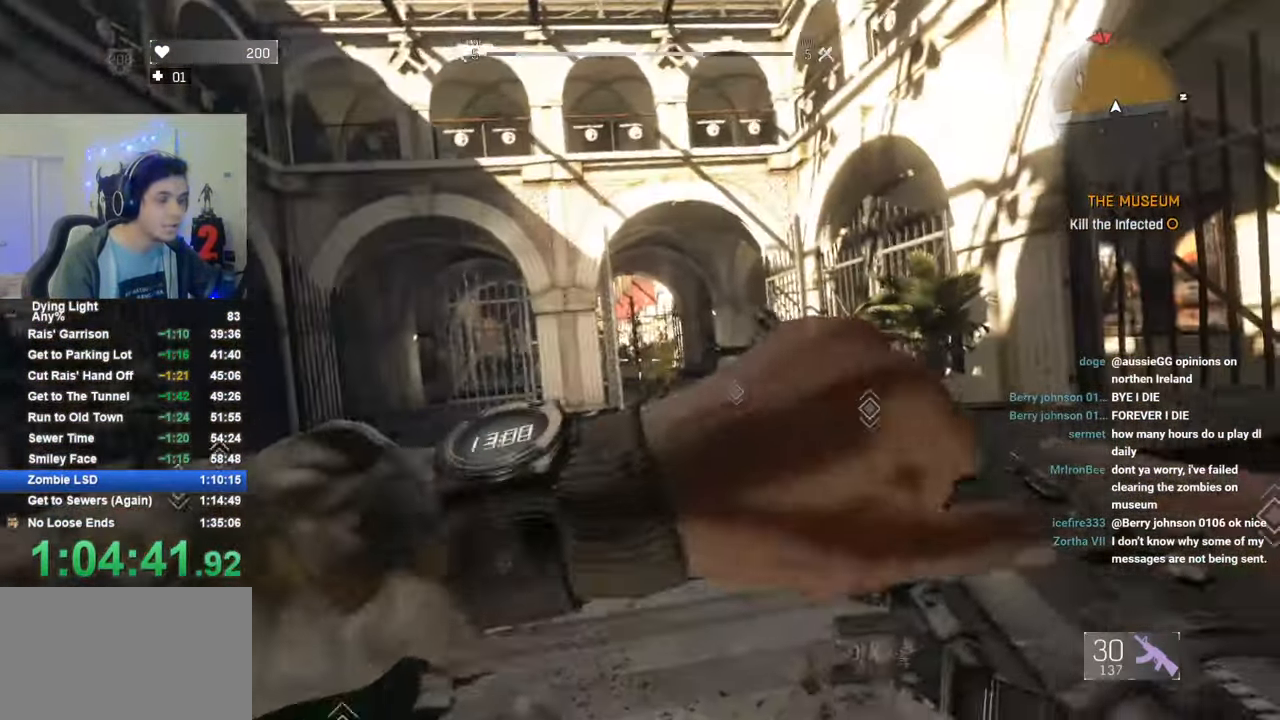
{"keys": [], "mouse": ["right"], "mouse_move": "still", "events": [[183, "d", "down"], [283, "d", "up"], [283, "mouse_right", "down"]]}
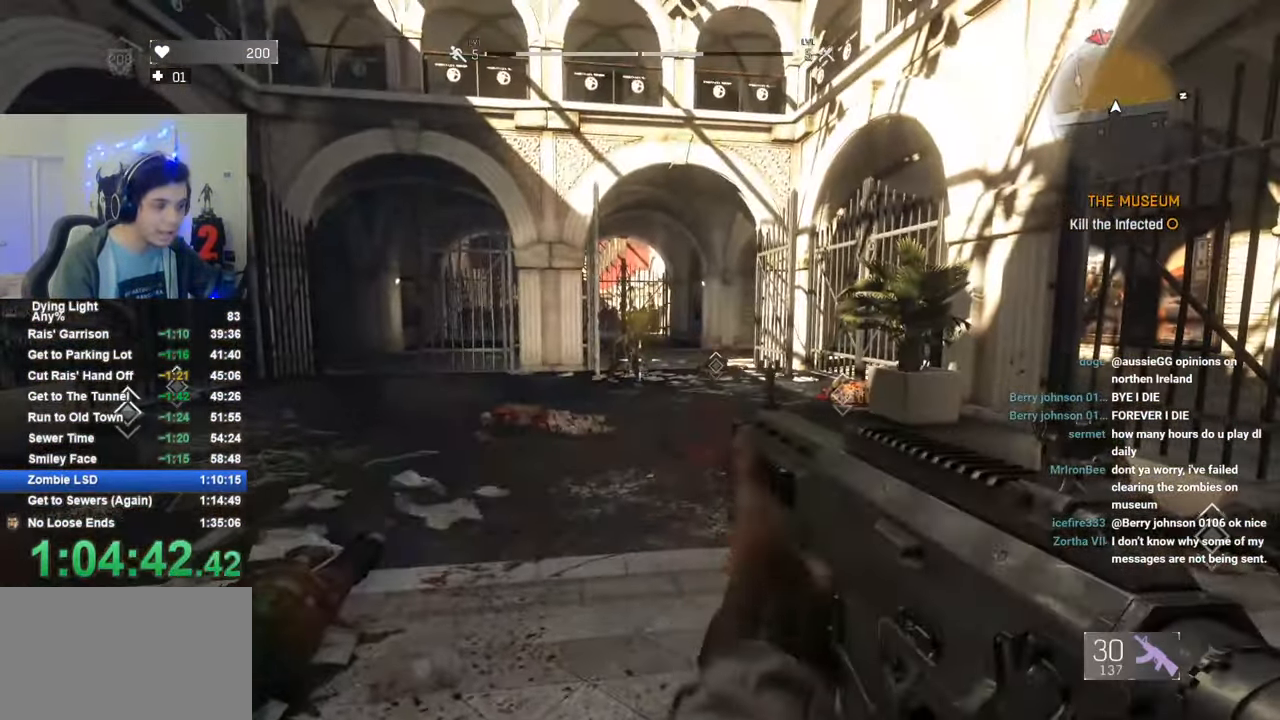
{"keys": [], "mouse": ["right"], "mouse_move": "left", "events": []}
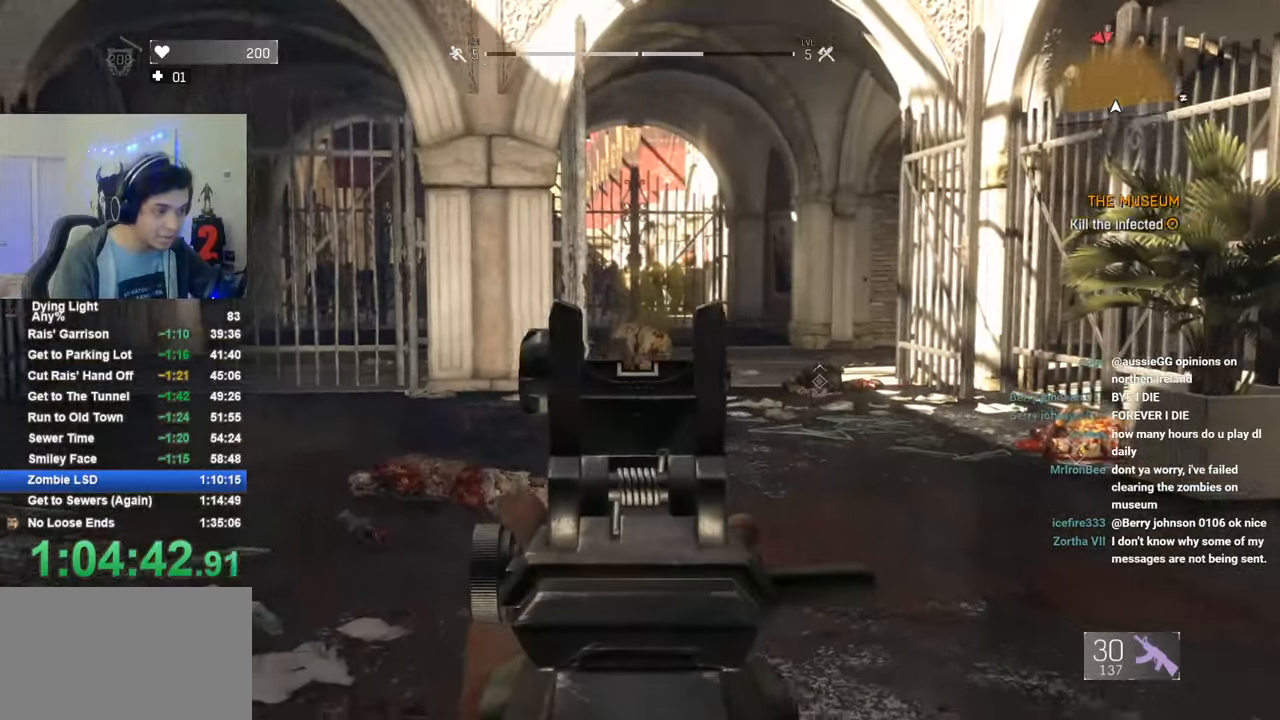
{"keys": [], "mouse": [], "mouse_move": "right", "events": [[400, "mouse_right", "up"]]}
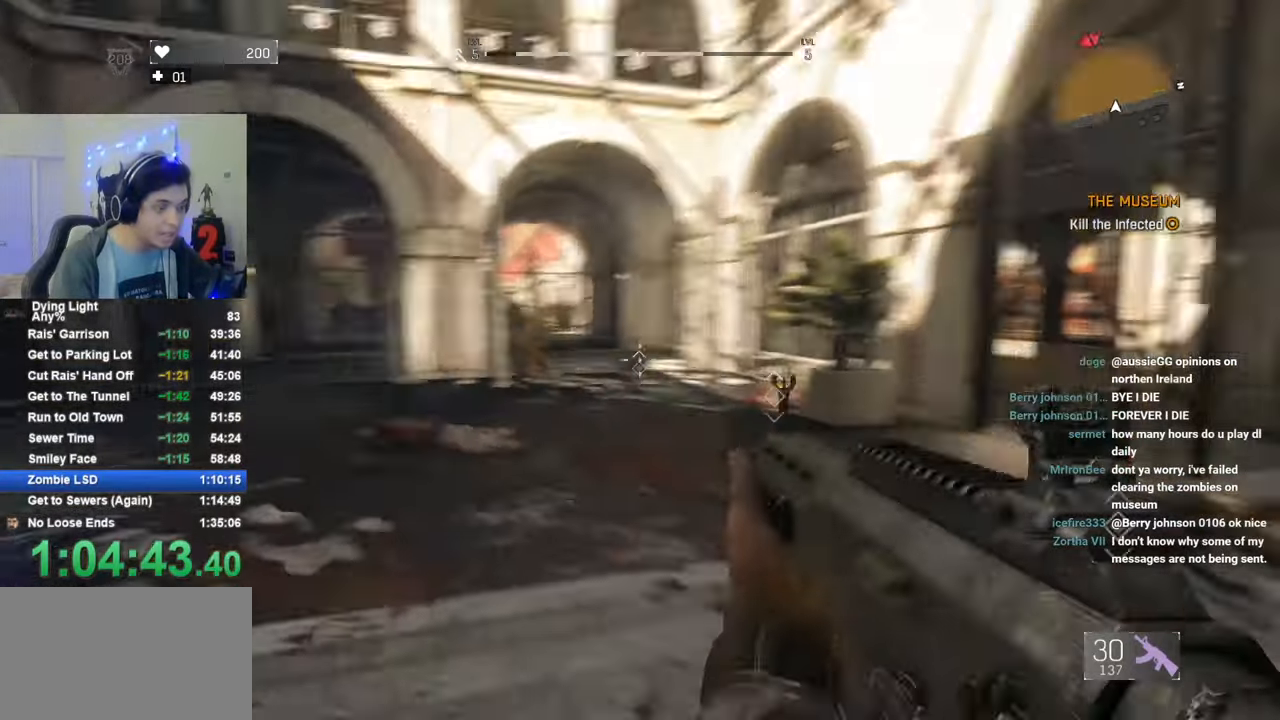
{"keys": [], "mouse": [], "mouse_move": "left", "events": []}
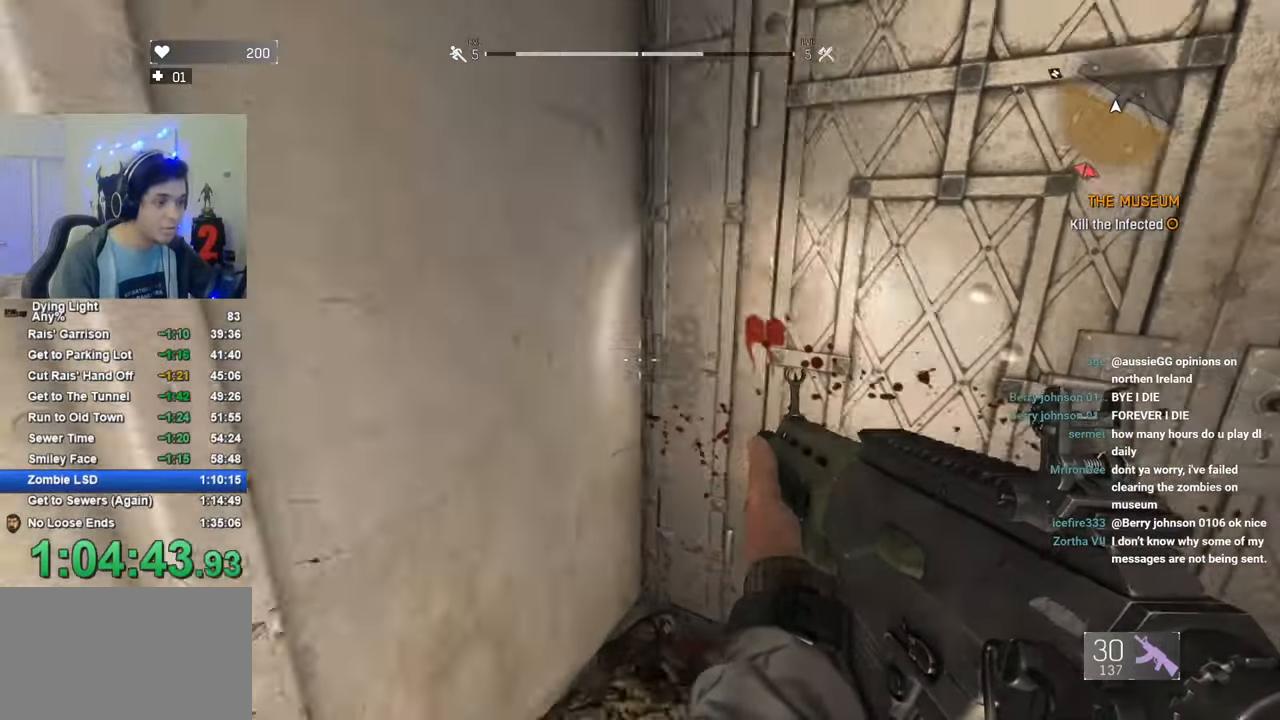
{"keys": [], "mouse": [], "mouse_move": "still", "events": [[66, "w", "down"], [100, "d", "down"], [250, "d", "up"], [250, "w", "up"]]}
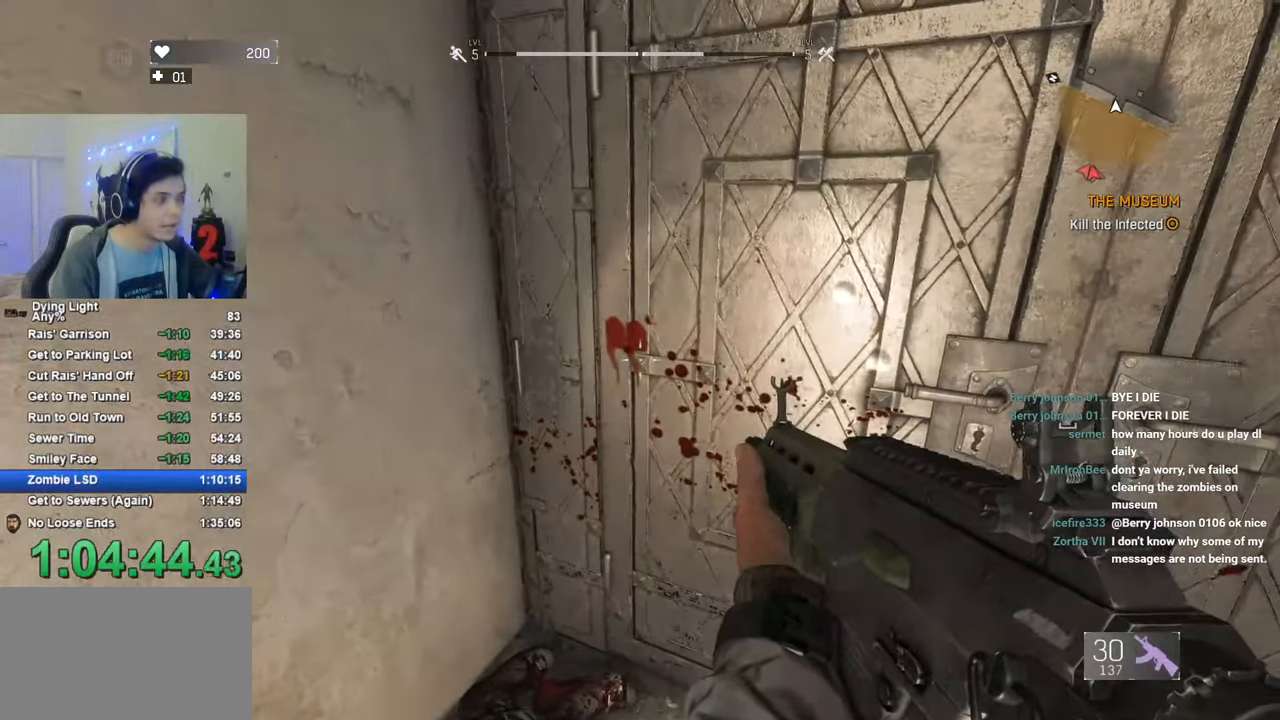
{"keys": ["f"], "mouse": [], "mouse_move": "still", "events": [[116, "f", "down"], [216, "f", "up"], [316, "f", "down"], [400, "f", "up"], [500, "f", "down"]]}
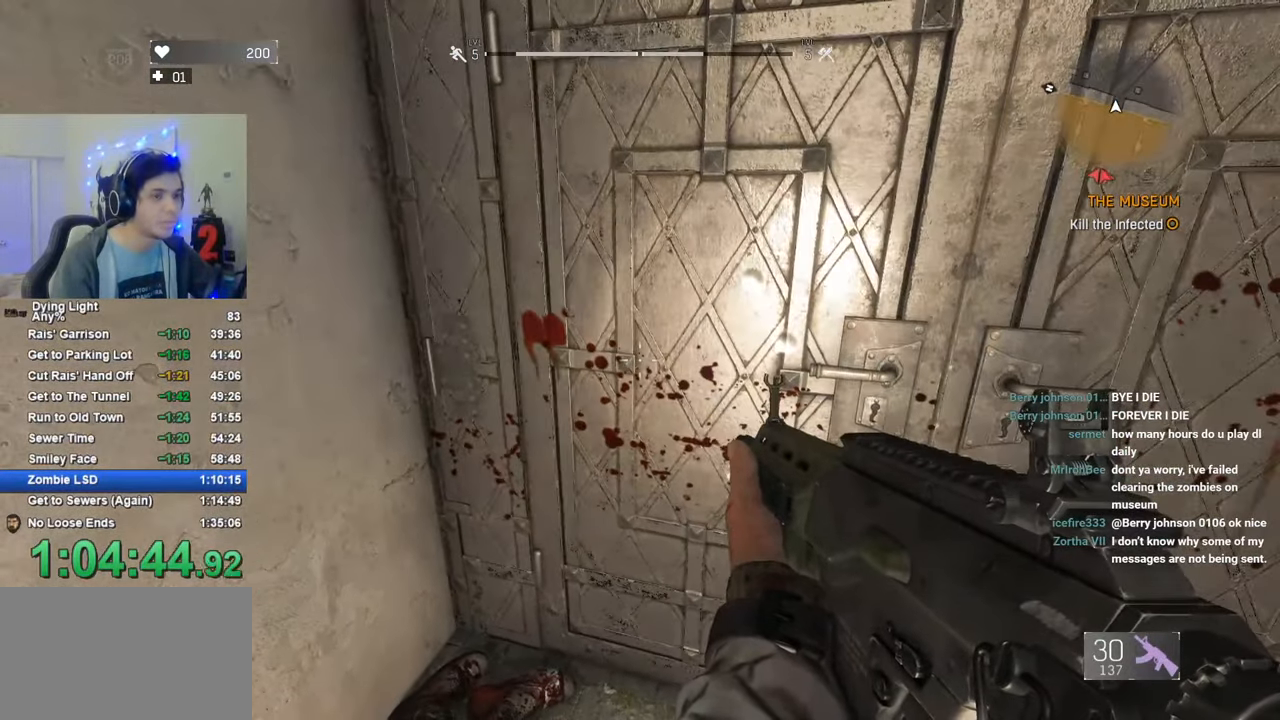
{"keys": [], "mouse": [], "mouse_move": "still", "events": [[83, "f", "up"], [233, "w", "down"], [333, "w", "up"], [366, "f", "down"], [466, "f", "up"]]}
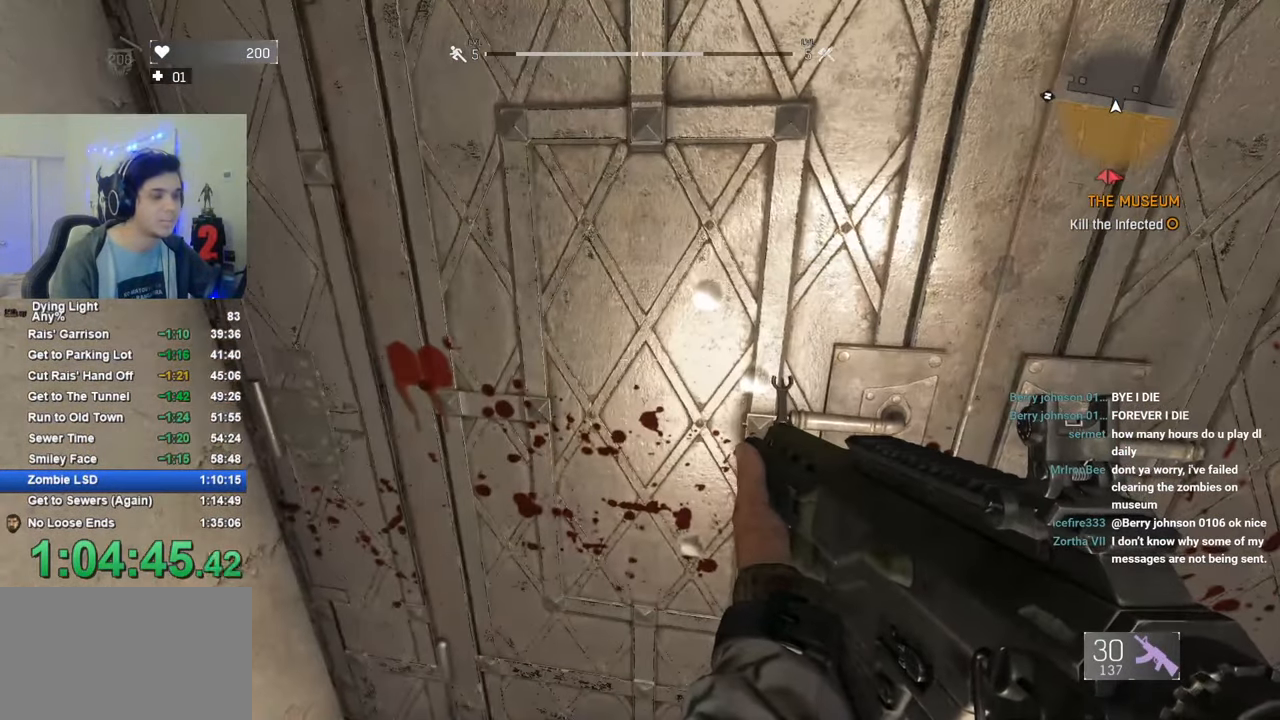
{"keys": [], "mouse": [], "mouse_move": "still", "events": [[66, "f", "down"], [150, "f", "up"], [250, "f", "down"], [283, "f", "up"], [383, "f", "down"], [483, "f", "up"]]}
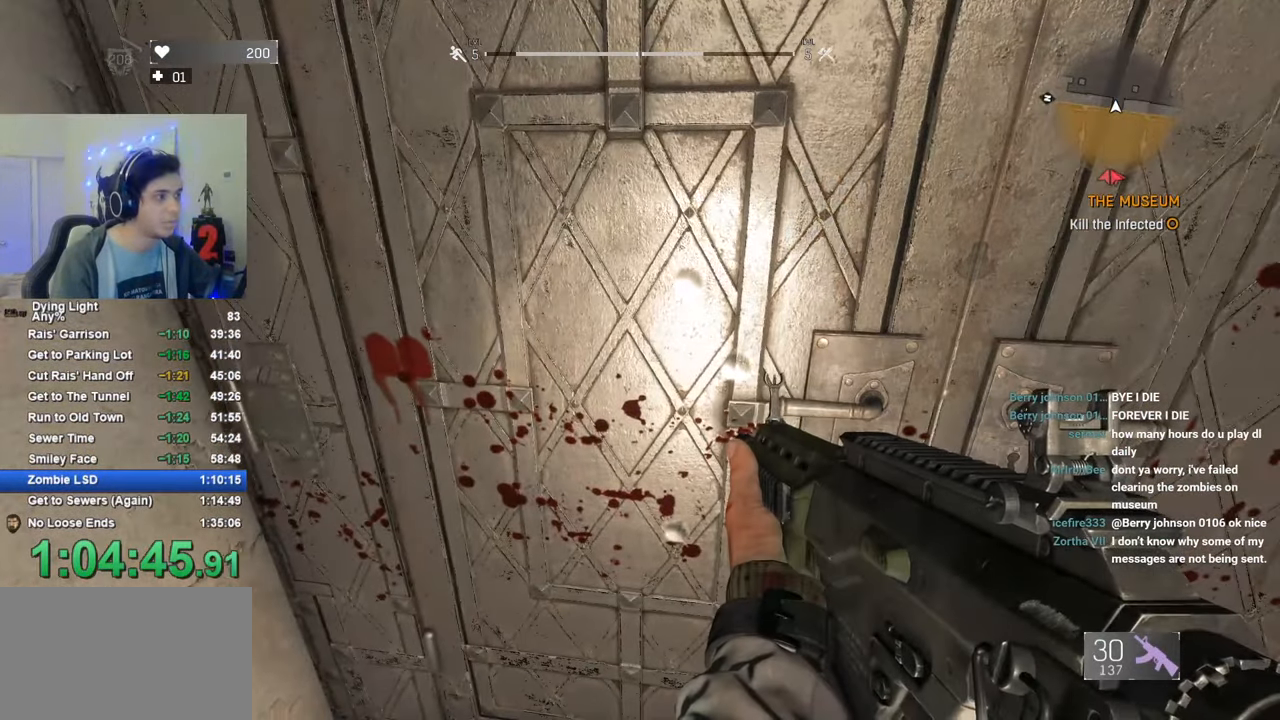
{"keys": [], "mouse": [], "mouse_move": "still", "events": [[66, "f", "down"], [116, "f", "up"], [216, "f", "down"], [300, "f", "up"], [400, "f", "down"], [500, "f", "up"]]}
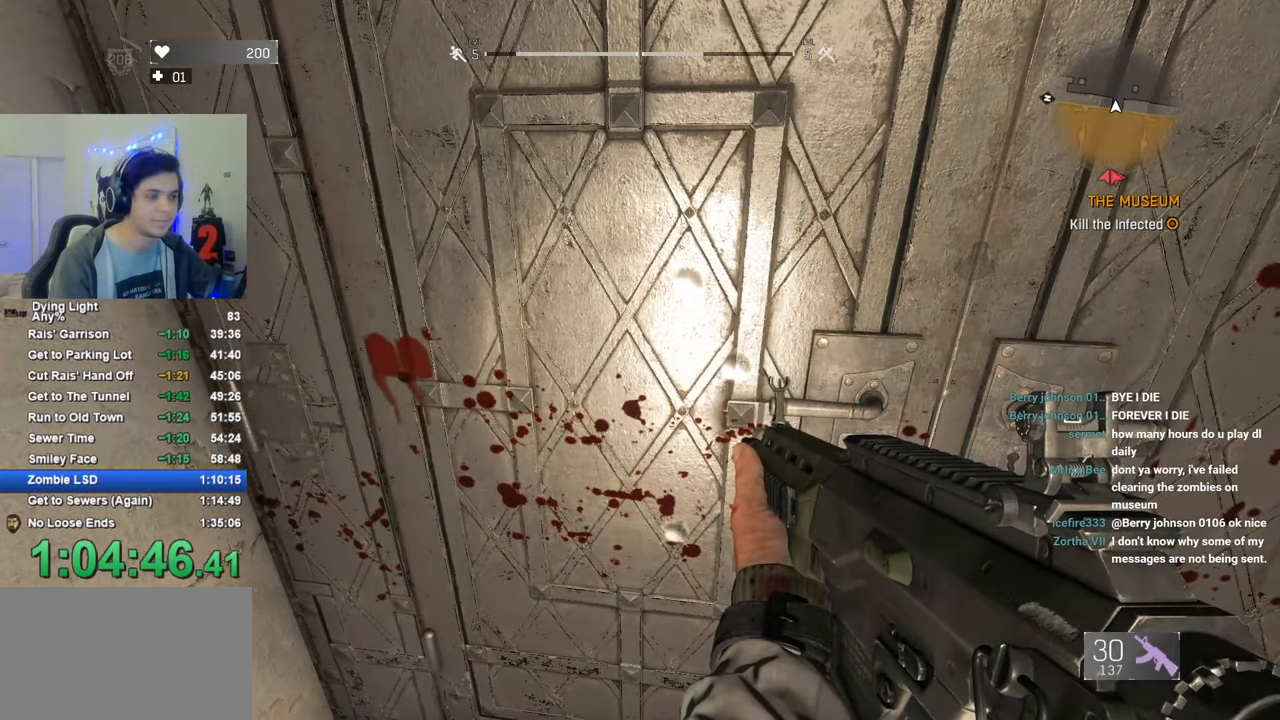
{"keys": [], "mouse": [], "mouse_move": "still", "events": [[33, "f", "down"], [133, "f", "up"], [183, "f", "down"], [283, "f", "up"], [366, "f", "down"], [416, "f", "up"]]}
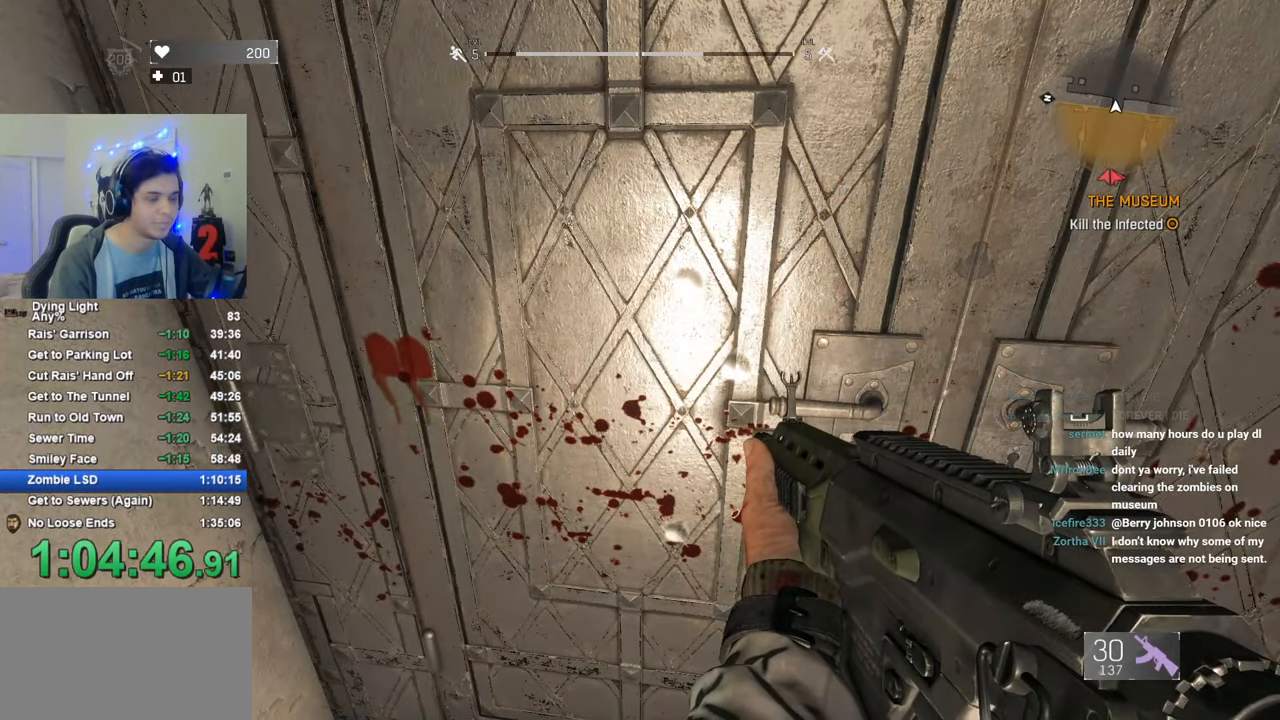
{"keys": [], "mouse": [], "mouse_move": "left", "events": [[16, "f", "down"], [100, "f", "up"], [150, "f", "down"], [250, "f", "up"], [333, "f", "down"], [383, "f", "up"]]}
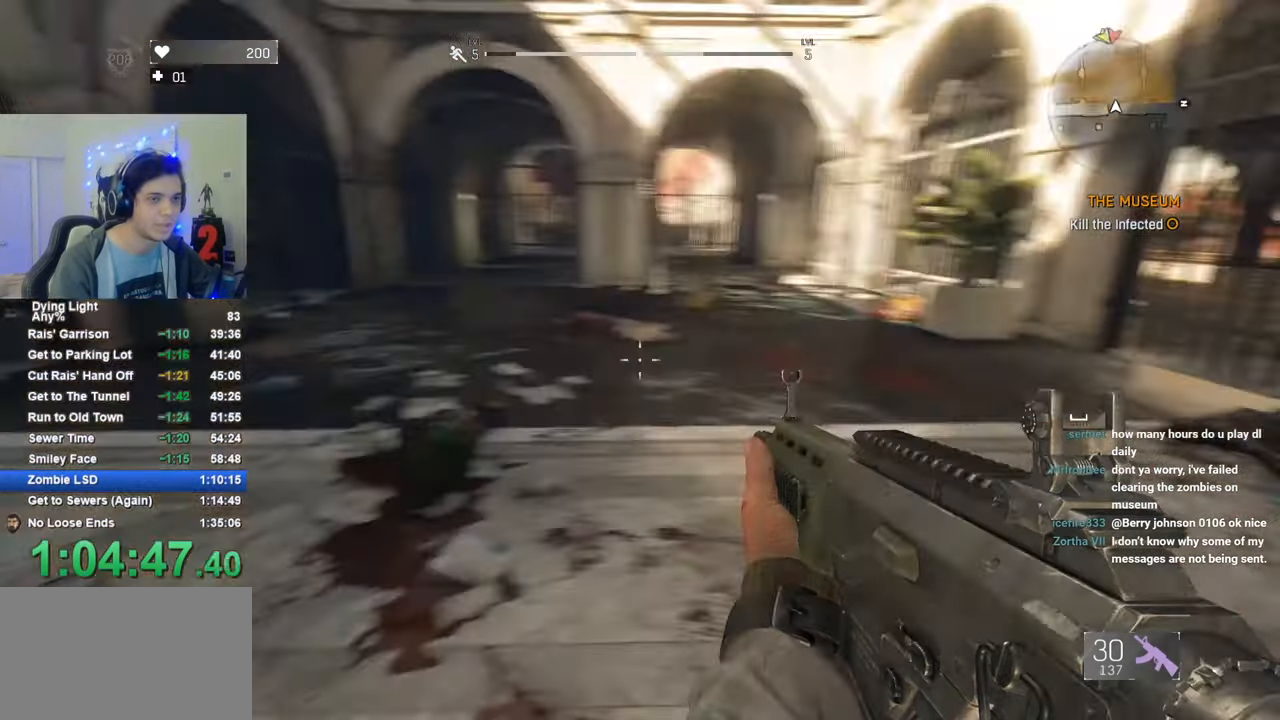
{"keys": [], "mouse": [], "mouse_move": "still", "events": [[33, "w", "down"], [166, "w", "up"]]}
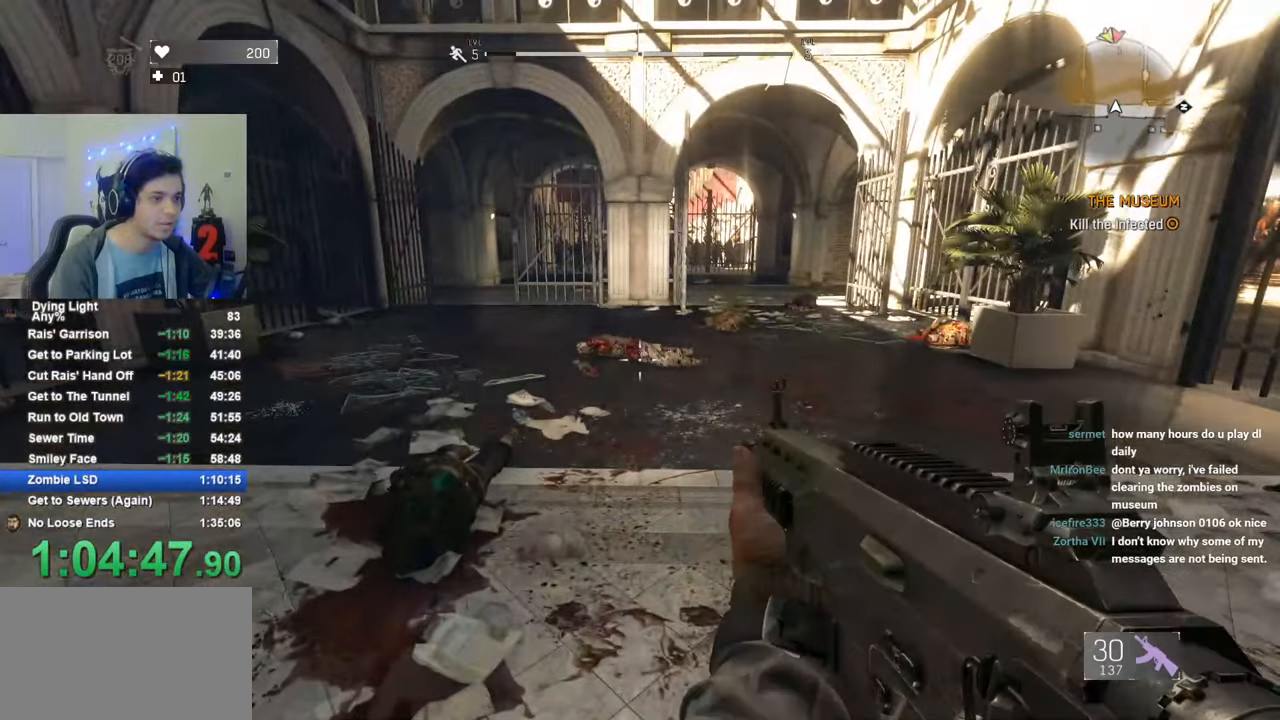
{"keys": ["f"], "mouse": [], "mouse_move": "still", "events": [[133, "f", "down"], [233, "f", "up"], [283, "f", "down"], [416, "f", "up"], [466, "f", "down"]]}
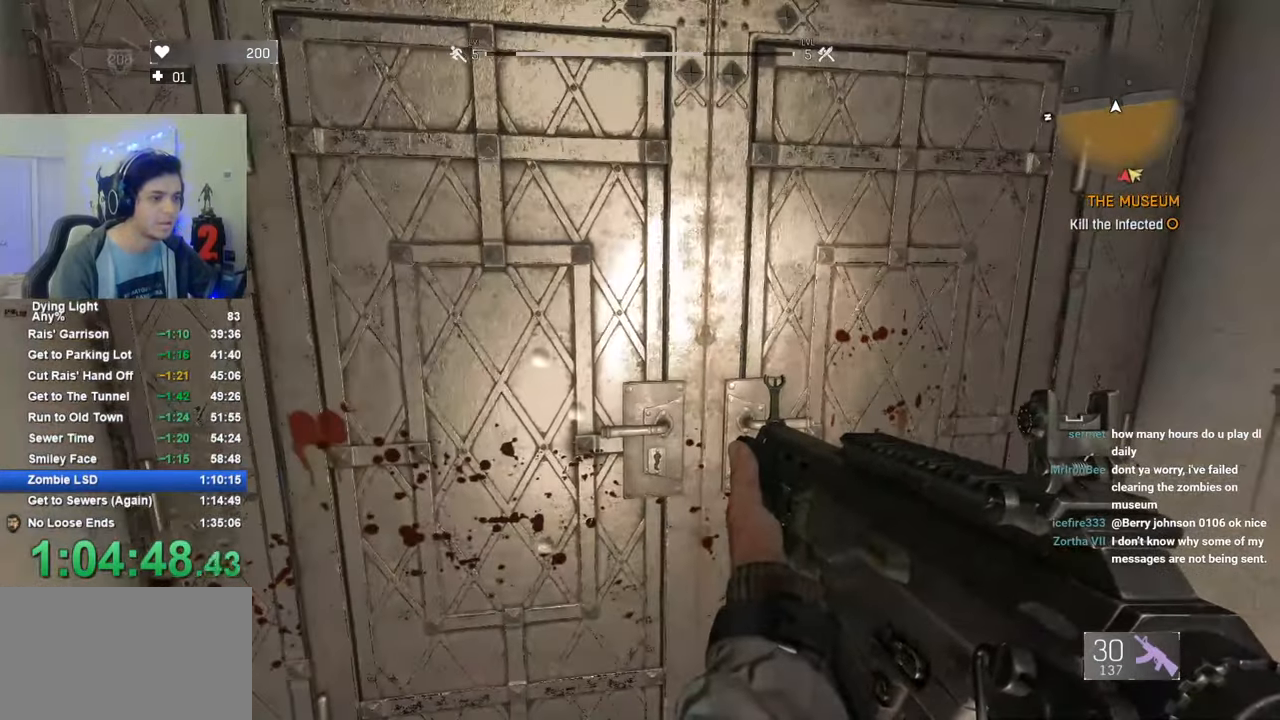
{"keys": ["f"], "mouse": [], "mouse_move": "still", "events": [[50, "f", "up"], [100, "f", "down"], [200, "w", "down"], [250, "f", "up"], [333, "f", "down"], [333, "w", "up"], [433, "f", "up"], [483, "f", "down"]]}
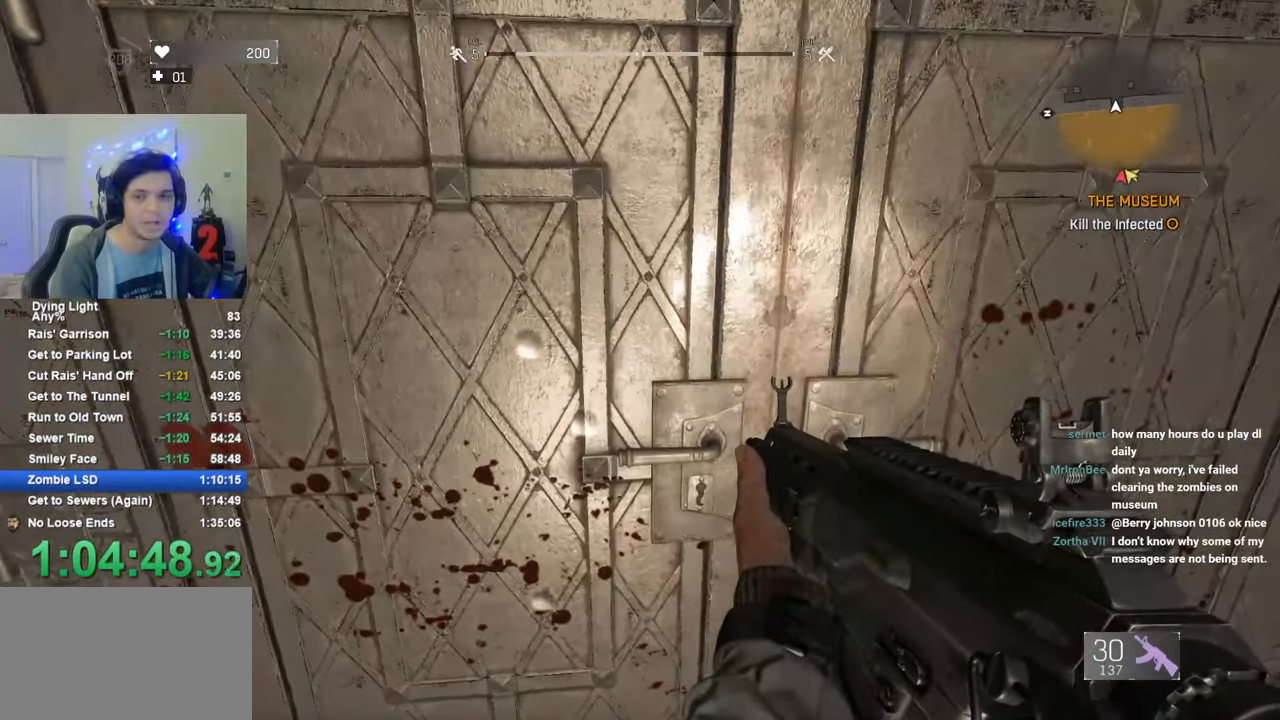
{"keys": ["f"], "mouse": [], "mouse_move": "still", "events": [[66, "f", "up"], [166, "f", "down"], [266, "f", "up"], [316, "f", "down"], [400, "f", "up"], [450, "f", "down"]]}
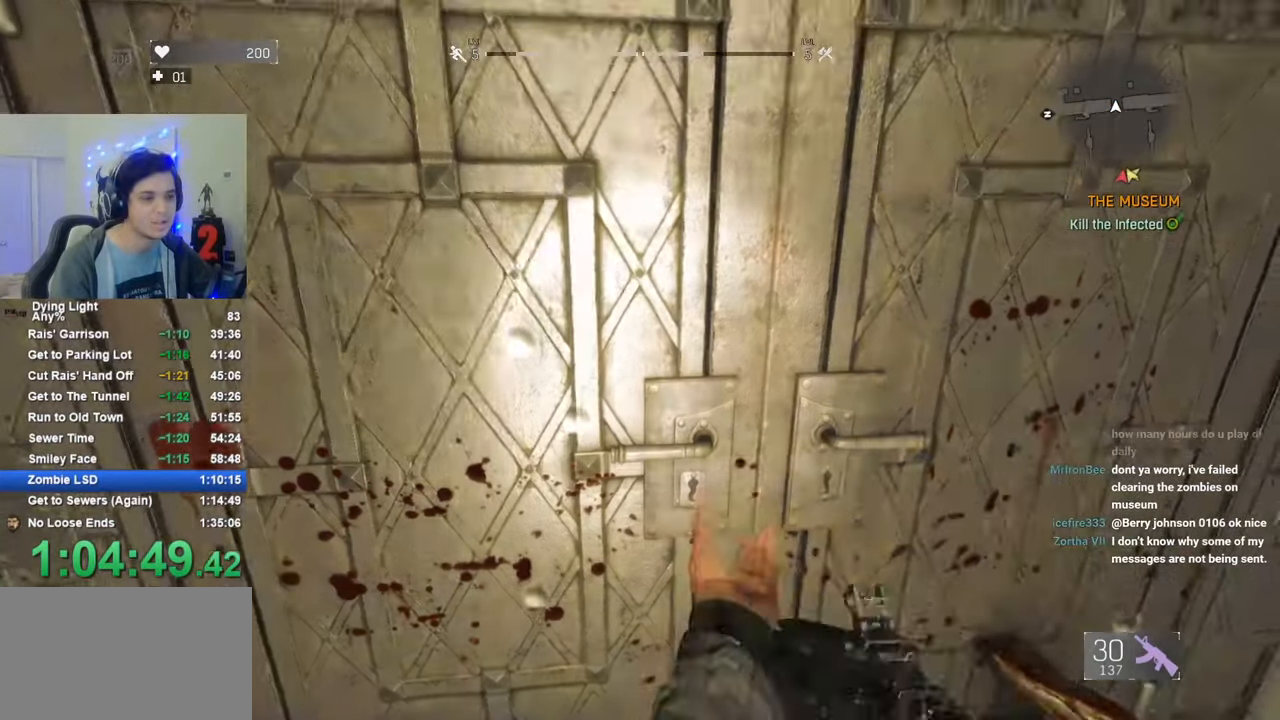
{"keys": [], "mouse": [], "mouse_move": "still", "events": [[33, "f", "up"], [133, "f", "down"], [183, "f", "up"], [266, "f", "down"], [366, "f", "up"]]}